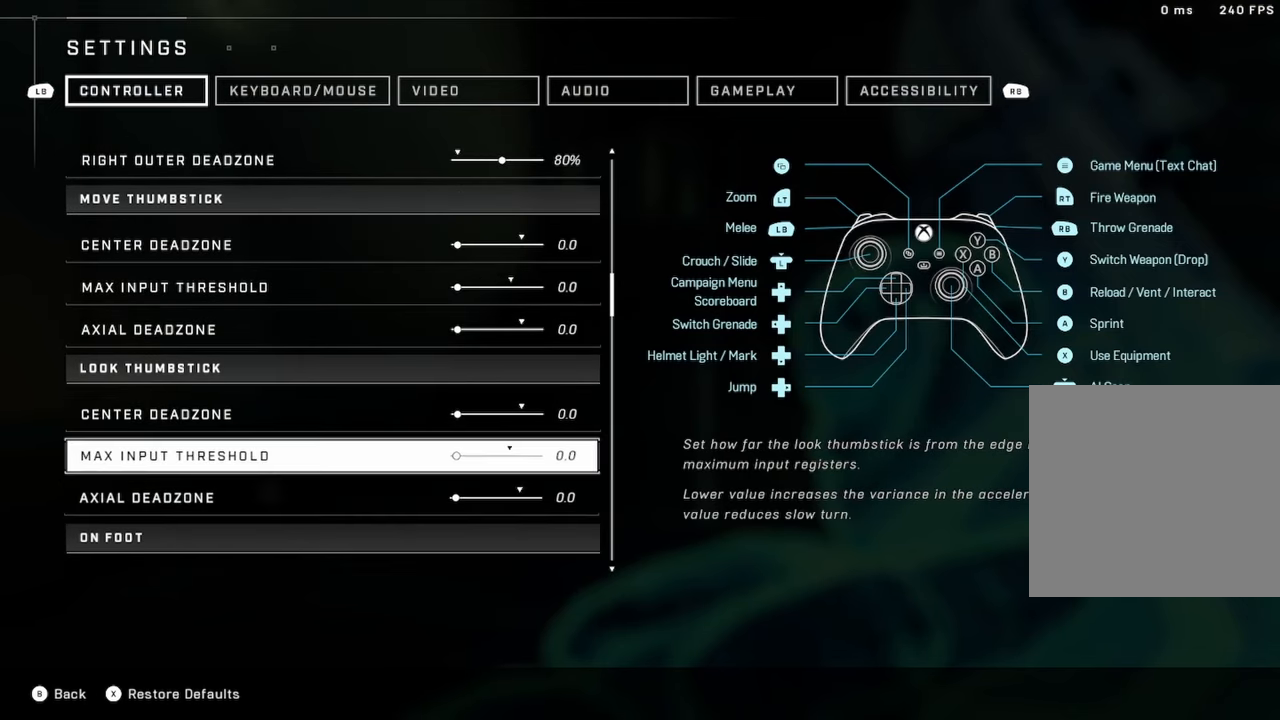
Gameplay with a controller (Xbox layout); each line is a JSON object with the inputs held at the frame after it. "events" lists button and stick changes between this image and that frame as [ms after this image, input, new state], when the widget could be followed in between.
{"buttons": [], "left_stick": "center", "right_stick": "center", "events": [[50, "DPAD_UP", "up"], [117, "DPAD_UP", "down"], [200, "DPAD_UP", "up"], [384, "DPAD_DOWN", "down"], [484, "DPAD_DOWN", "up"]]}
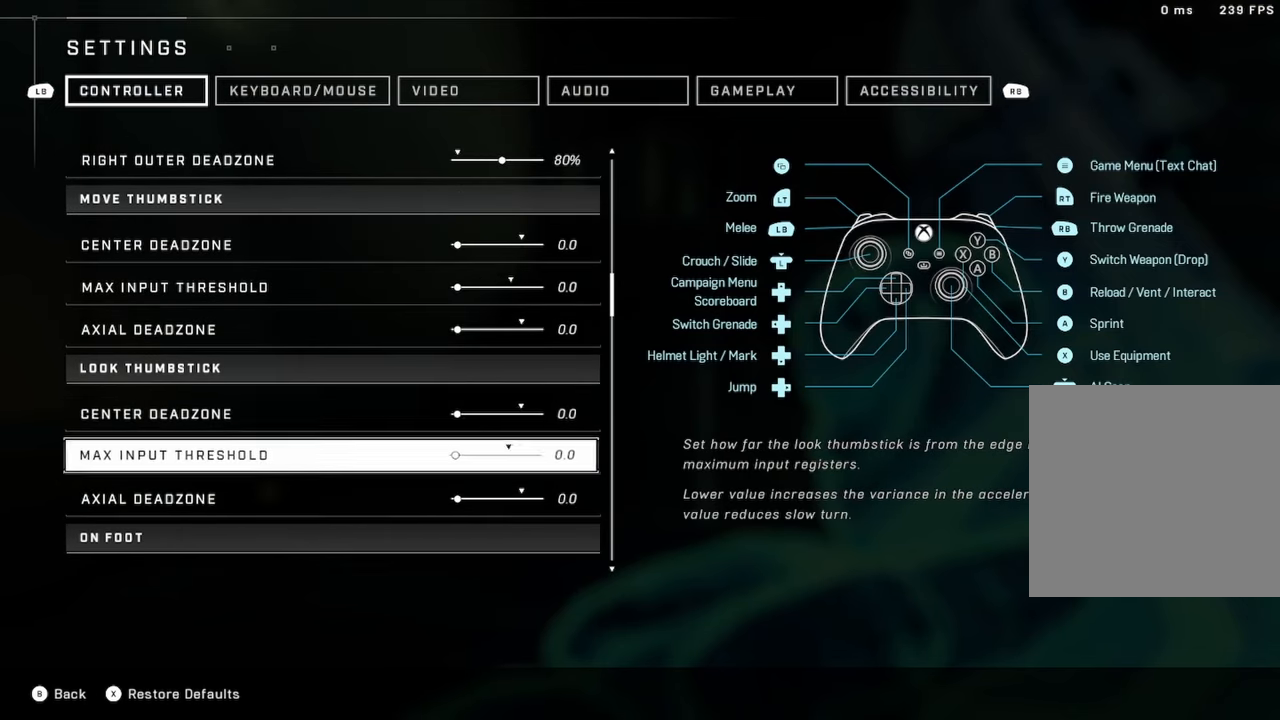
{"buttons": [], "left_stick": "center", "right_stick": "center", "events": []}
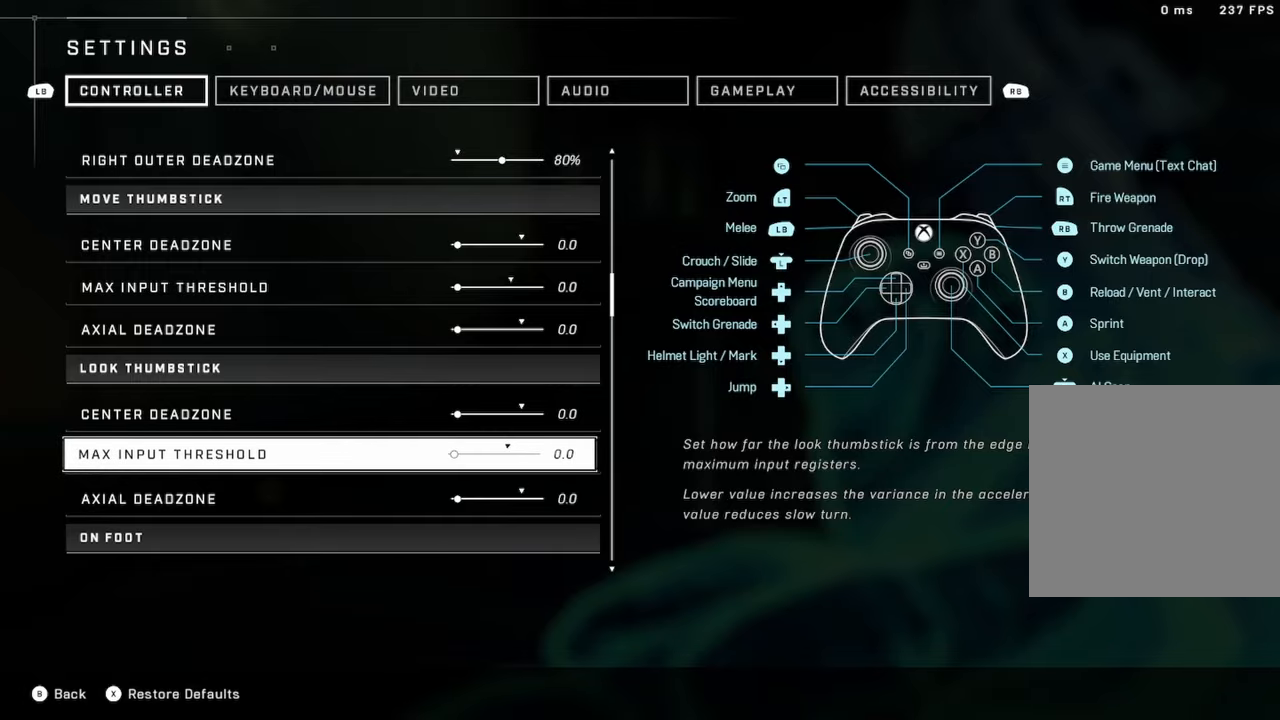
{"buttons": ["DPAD_DOWN"], "left_stick": "center", "right_stick": "center", "events": [[200, "DPAD_UP", "down"], [300, "DPAD_UP", "up"], [466, "DPAD_DOWN", "down"]]}
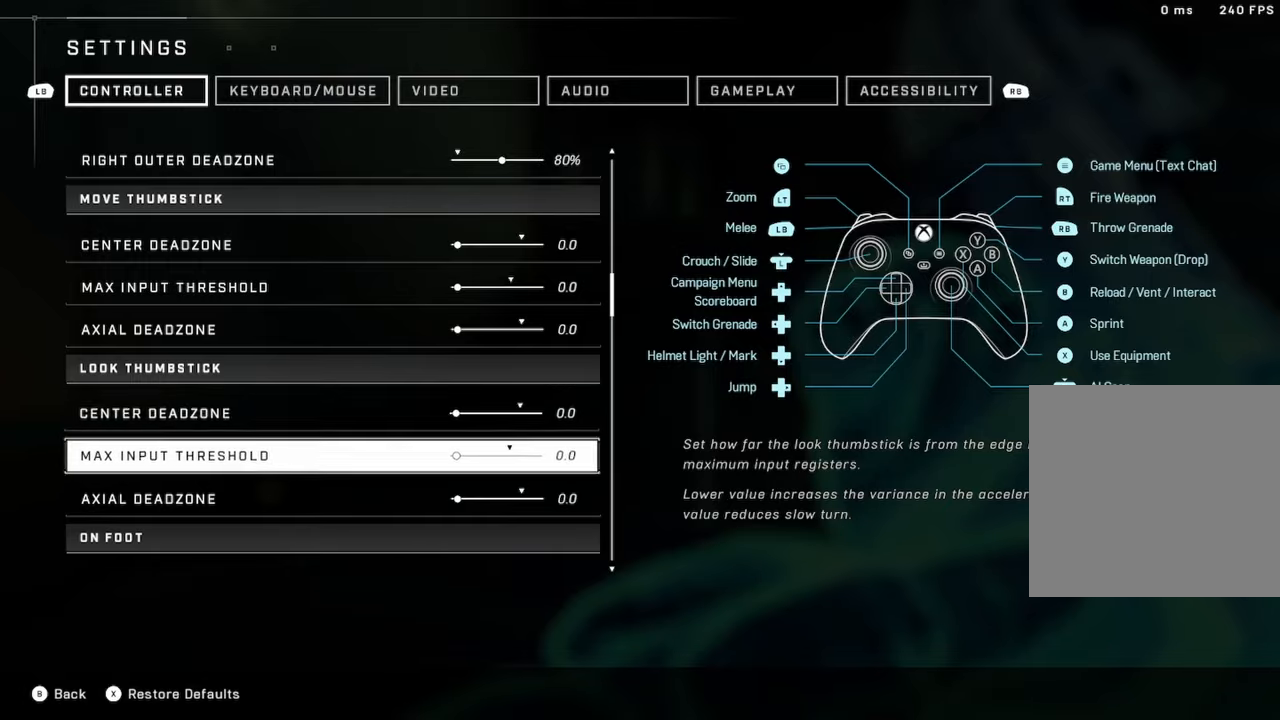
{"buttons": [], "left_stick": "center", "right_stick": "center", "events": [[66, "DPAD_DOWN", "up"], [133, "DPAD_DOWN", "down"], [233, "DPAD_DOWN", "up"], [400, "B", "down"], [450, "B", "up"]]}
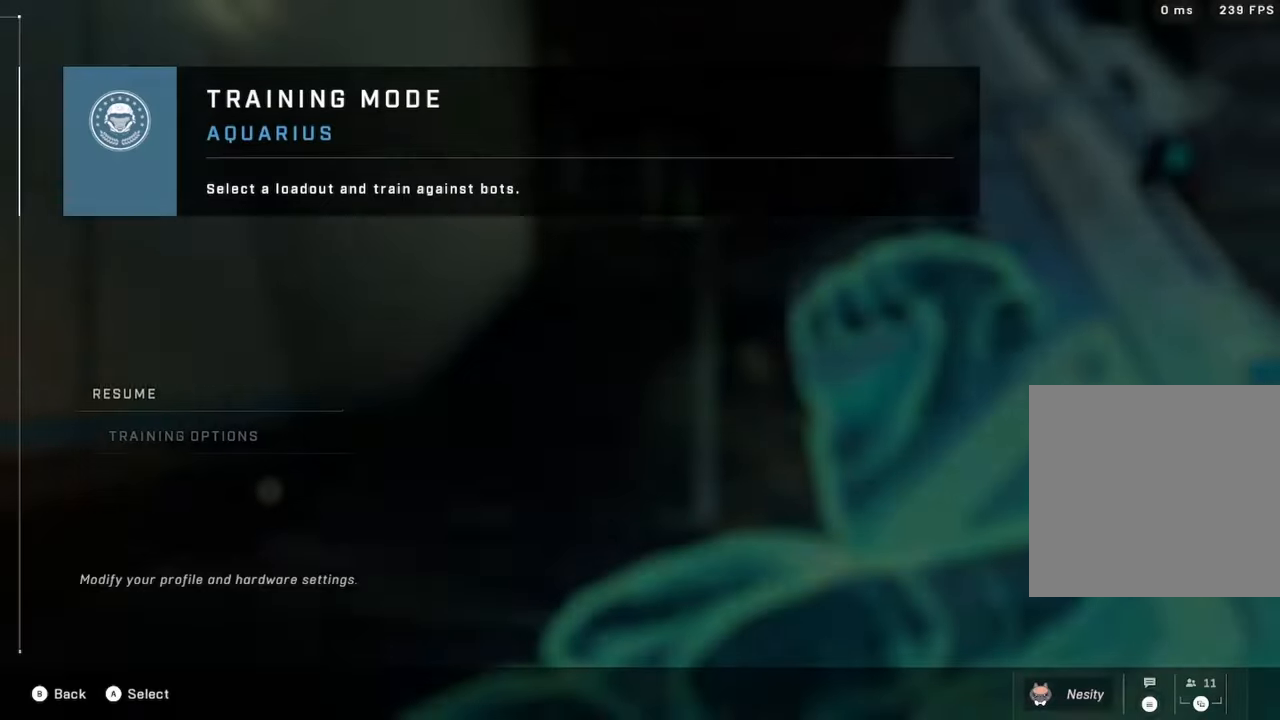
{"buttons": [], "left_stick": "down-right", "right_stick": "left", "events": [[50, "B", "down"], [116, "B", "up"], [233, "B", "down"], [266, "B", "up"], [416, "right_stick", "left"], [450, "left_stick", "down-right"]]}
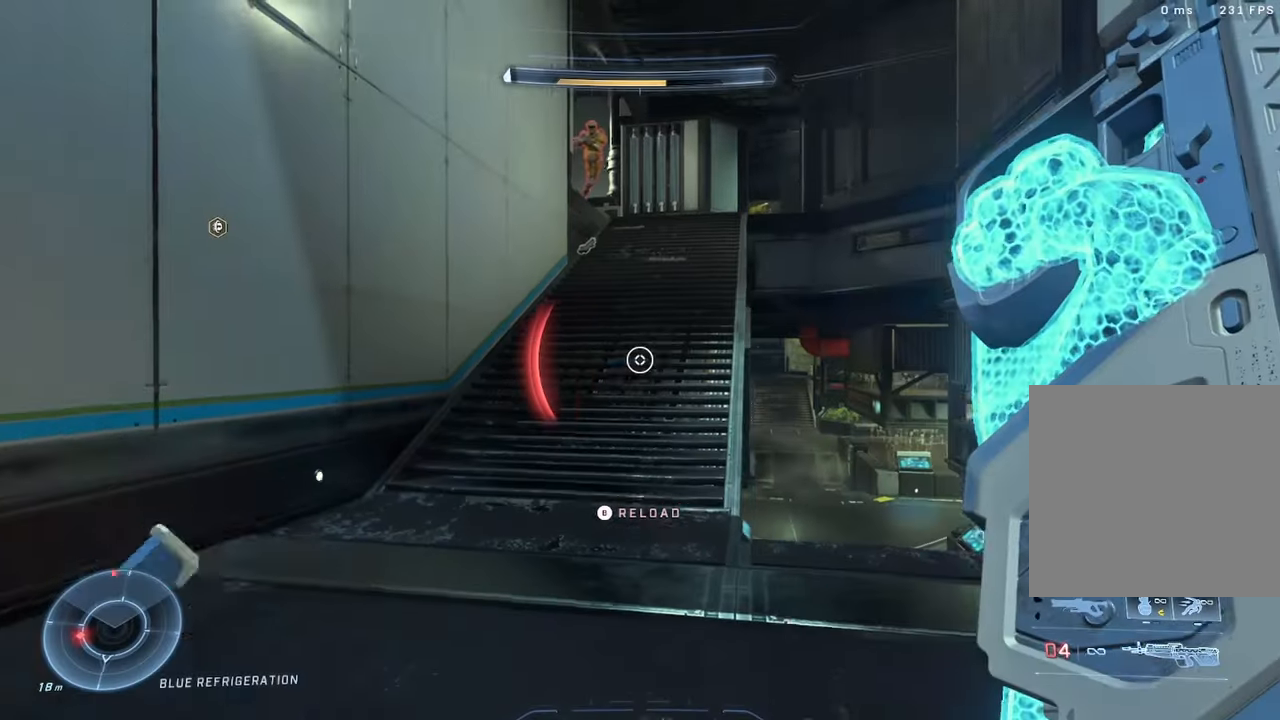
{"buttons": ["DPAD_RIGHT"], "left_stick": "left", "right_stick": "left", "events": [[50, "left_stick", "down"], [200, "left_stick", "down-left"], [366, "left_stick", "left"], [450, "DPAD_RIGHT", "down"]]}
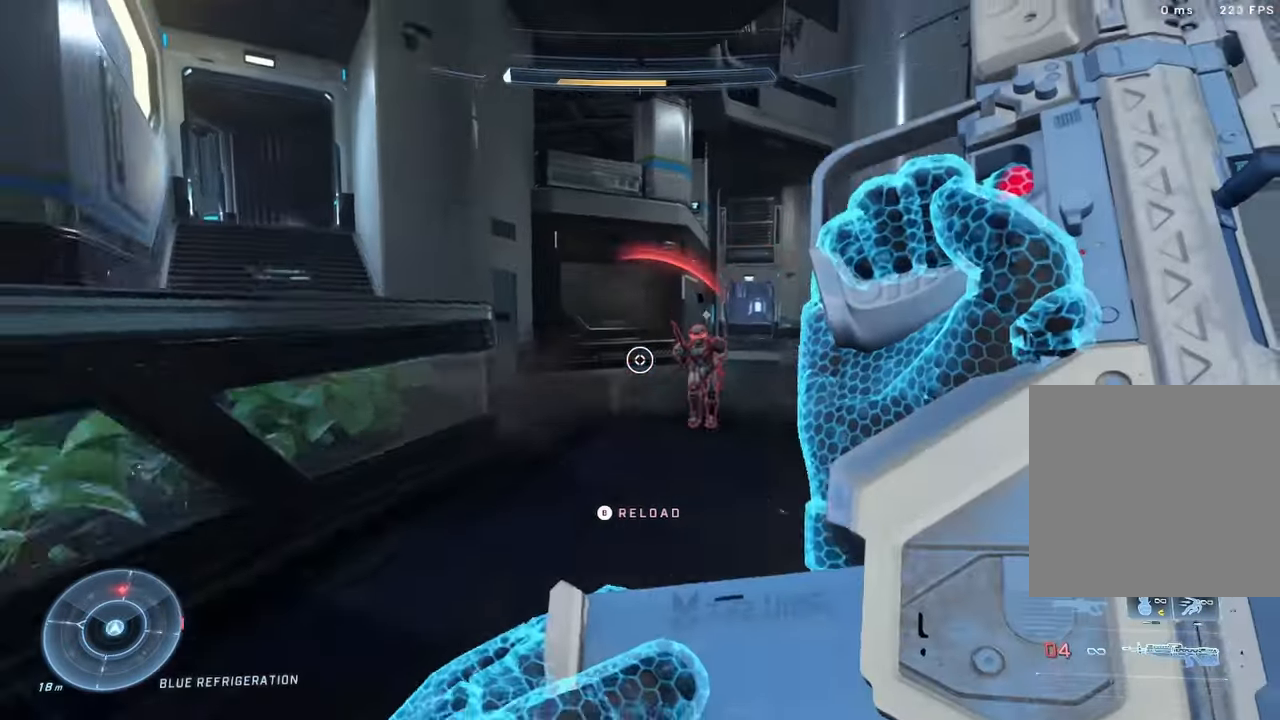
{"buttons": ["Y"], "left_stick": "up-left", "right_stick": "center", "events": [[83, "right_stick", "center"], [116, "DPAD_RIGHT", "up"], [266, "left_stick", "up-left"], [483, "Y", "down"]]}
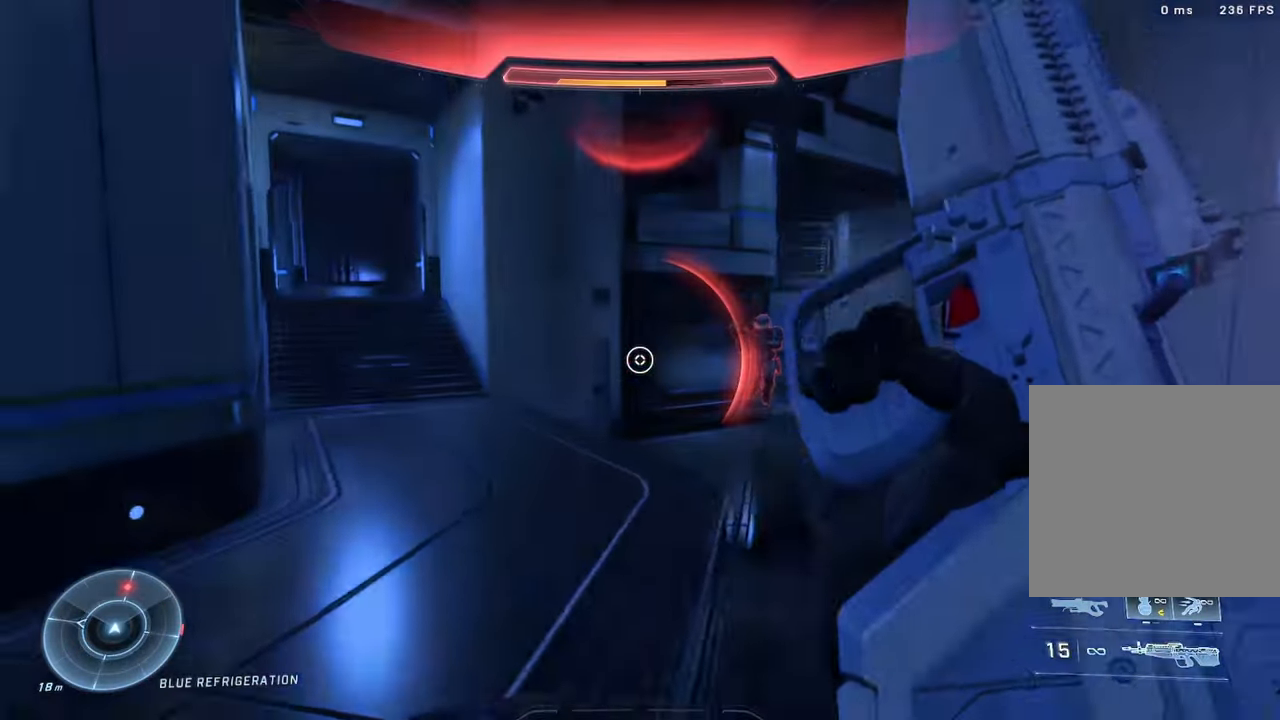
{"buttons": [], "left_stick": "down", "right_stick": "right", "events": [[50, "Y", "up"], [50, "right_stick", "right"], [133, "left_stick", "down-left"], [283, "left_stick", "down"]]}
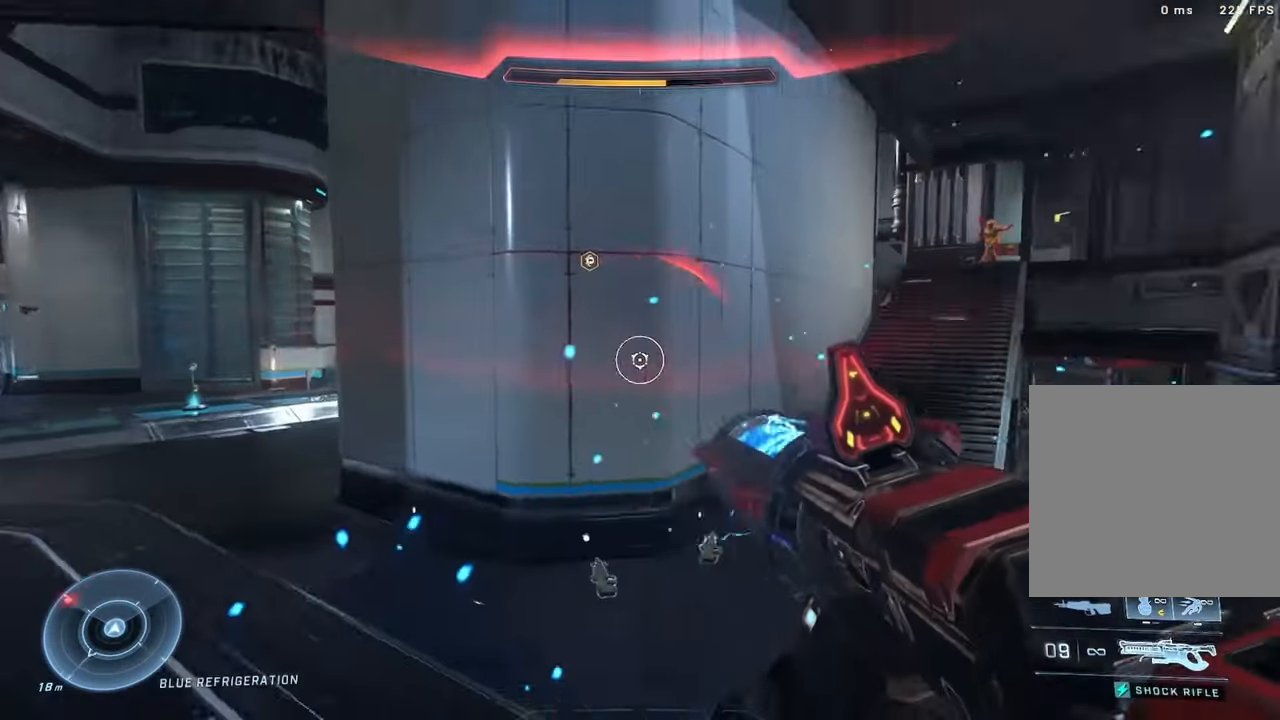
{"buttons": [], "left_stick": "center", "right_stick": "center", "events": [[100, "left_stick", "right"], [216, "left_stick", "center"], [216, "right_stick", "center"], [283, "left_stick", "down-left"], [416, "left_stick", "center"]]}
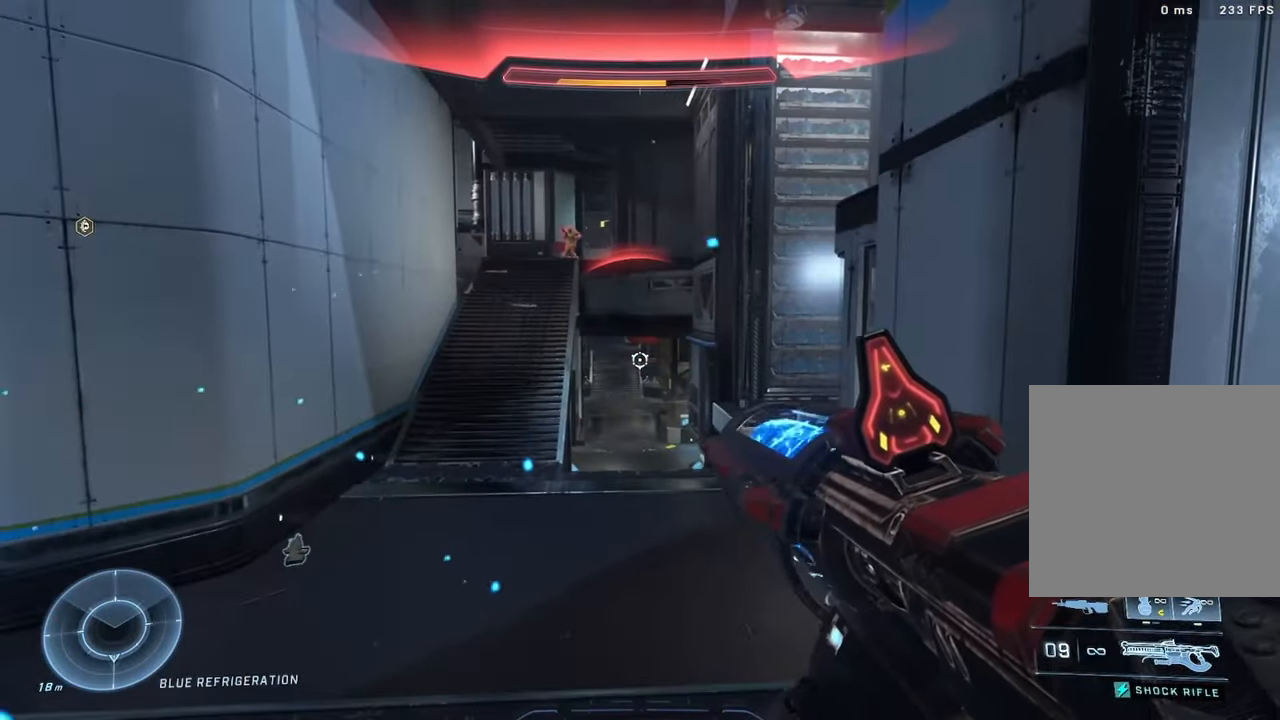
{"buttons": ["Y"], "left_stick": "up", "right_stick": "center", "events": [[100, "left_stick", "up-left"], [283, "A", "down"], [300, "right_stick", "left"], [366, "A", "up"], [366, "left_stick", "up"], [450, "Y", "down"], [466, "right_stick", "center"]]}
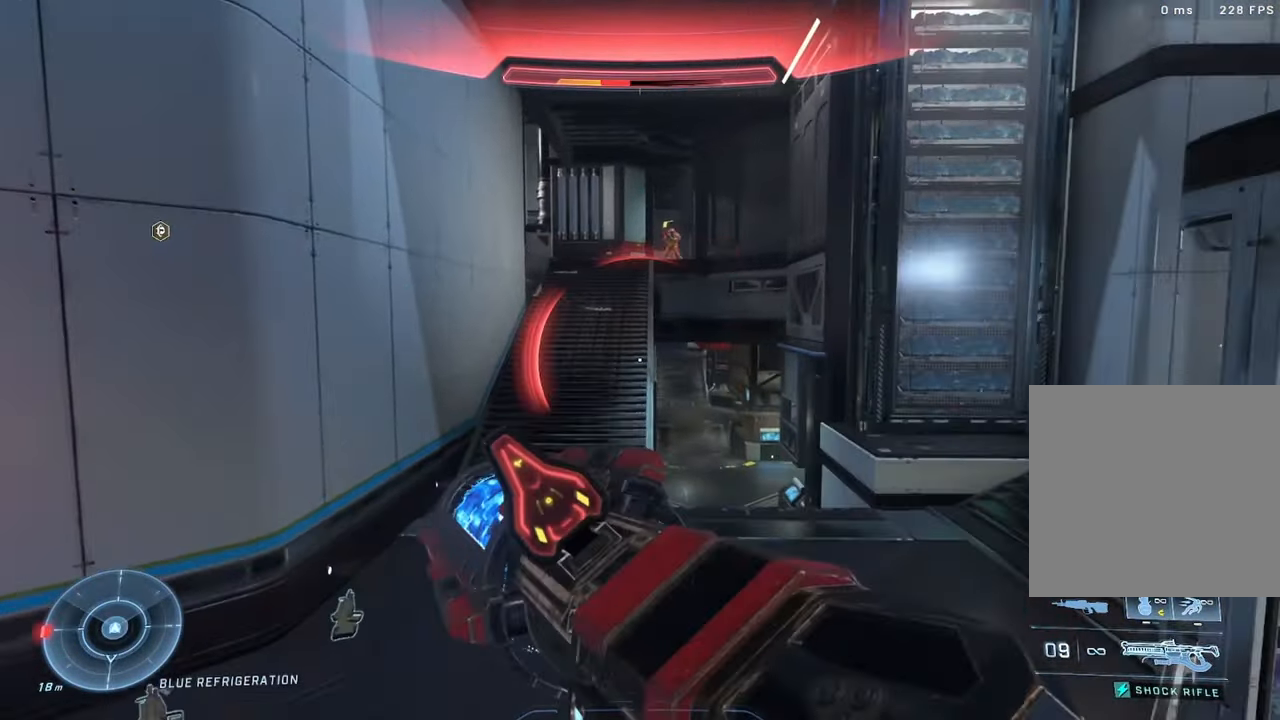
{"buttons": ["Y"], "left_stick": "up", "right_stick": "up-right", "events": [[16, "Y", "up"], [100, "right_stick", "up-left"], [200, "right_stick", "up"], [283, "L3", "down"], [433, "L3", "up"], [450, "Y", "down"], [466, "right_stick", "up-right"]]}
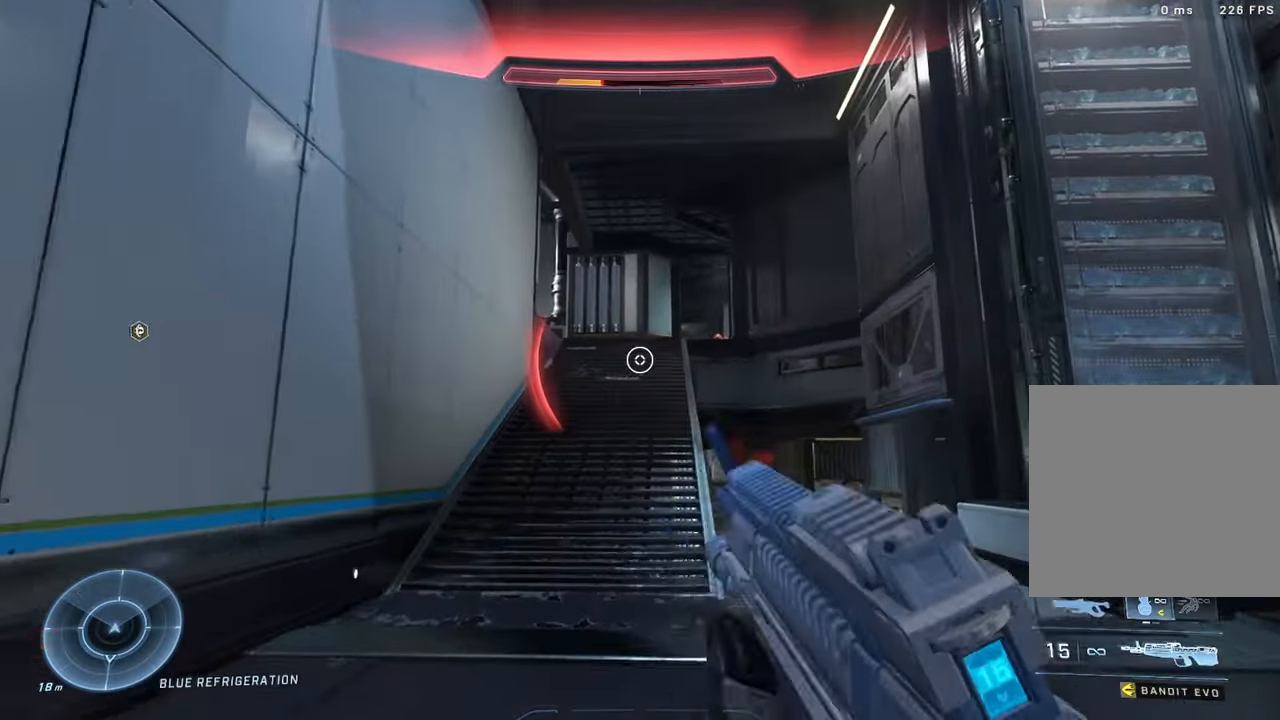
{"buttons": [], "left_stick": "up", "right_stick": "right", "events": [[16, "Y", "up"], [166, "right_stick", "right"], [283, "DPAD_RIGHT", "down"], [417, "DPAD_RIGHT", "up"]]}
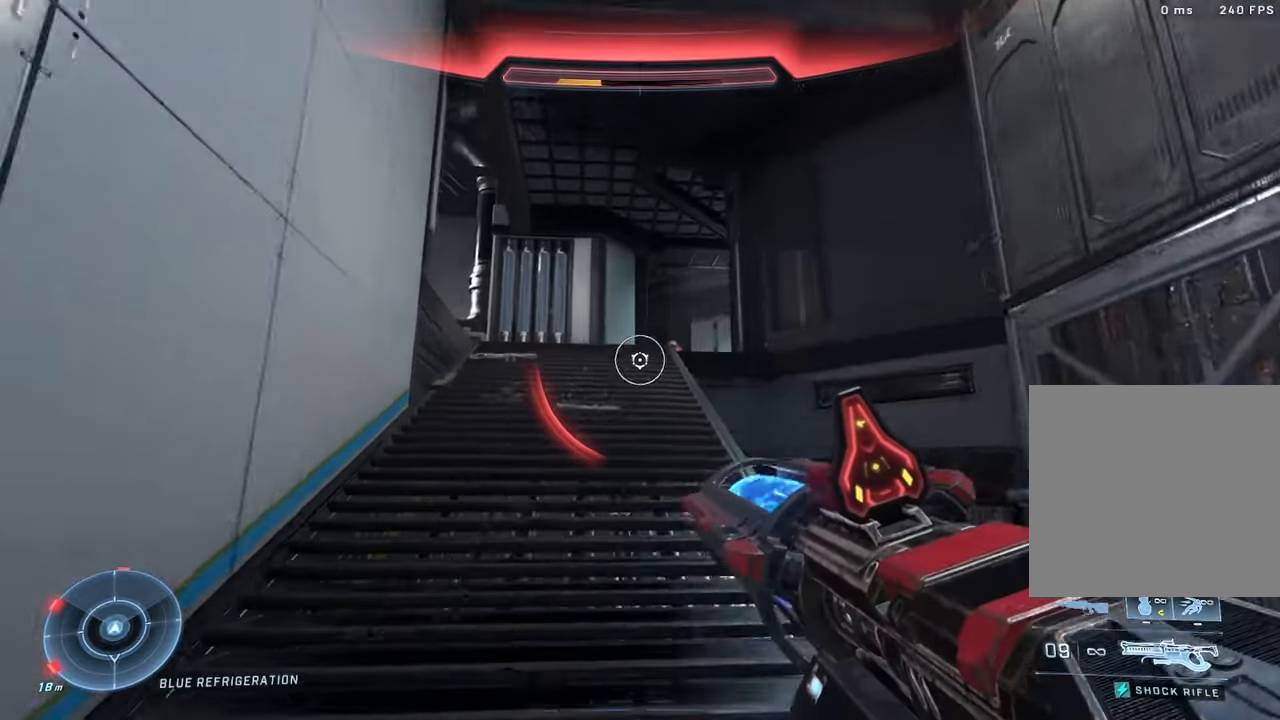
{"buttons": [], "left_stick": "up", "right_stick": "center", "events": [[17, "right_stick", "center"], [183, "A", "down"], [200, "right_stick", "left"], [250, "A", "up"], [433, "right_stick", "center"]]}
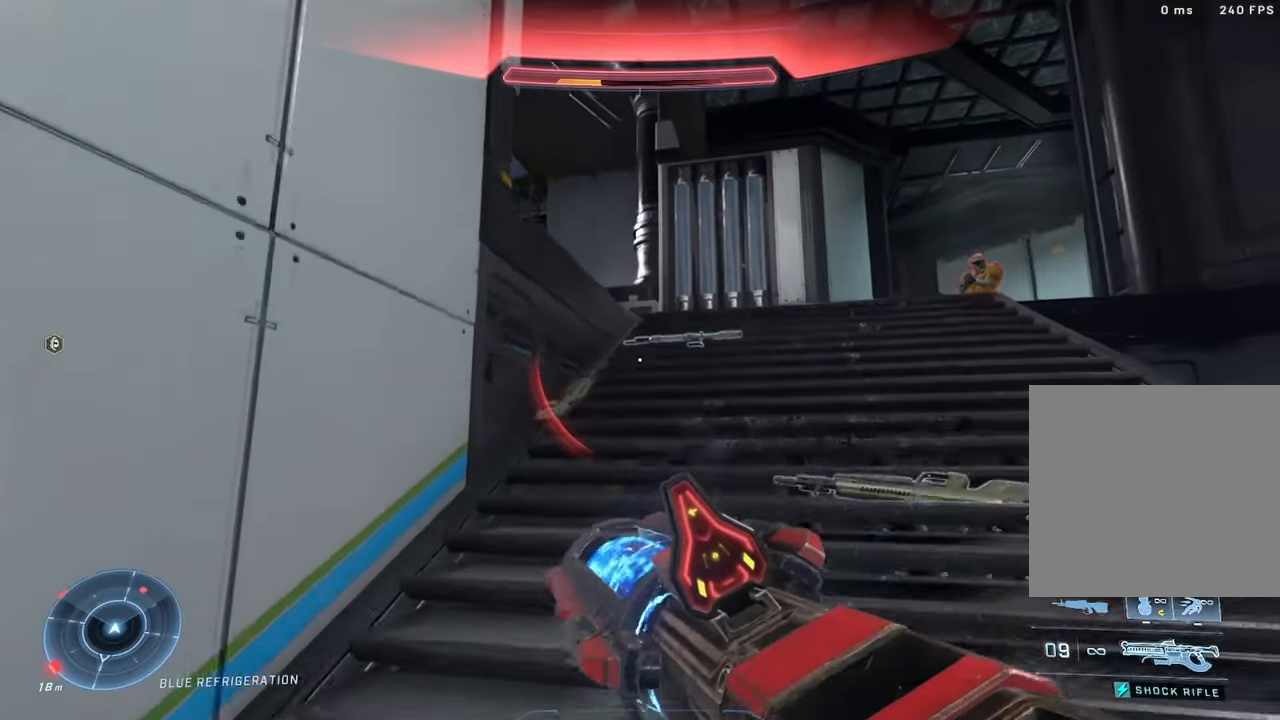
{"buttons": [], "left_stick": "up-right", "right_stick": "down-left", "events": [[17, "DPAD_RIGHT", "down"], [100, "Y", "down"], [167, "Y", "up"], [183, "DPAD_RIGHT", "up"], [200, "right_stick", "down-left"], [417, "left_stick", "up-right"]]}
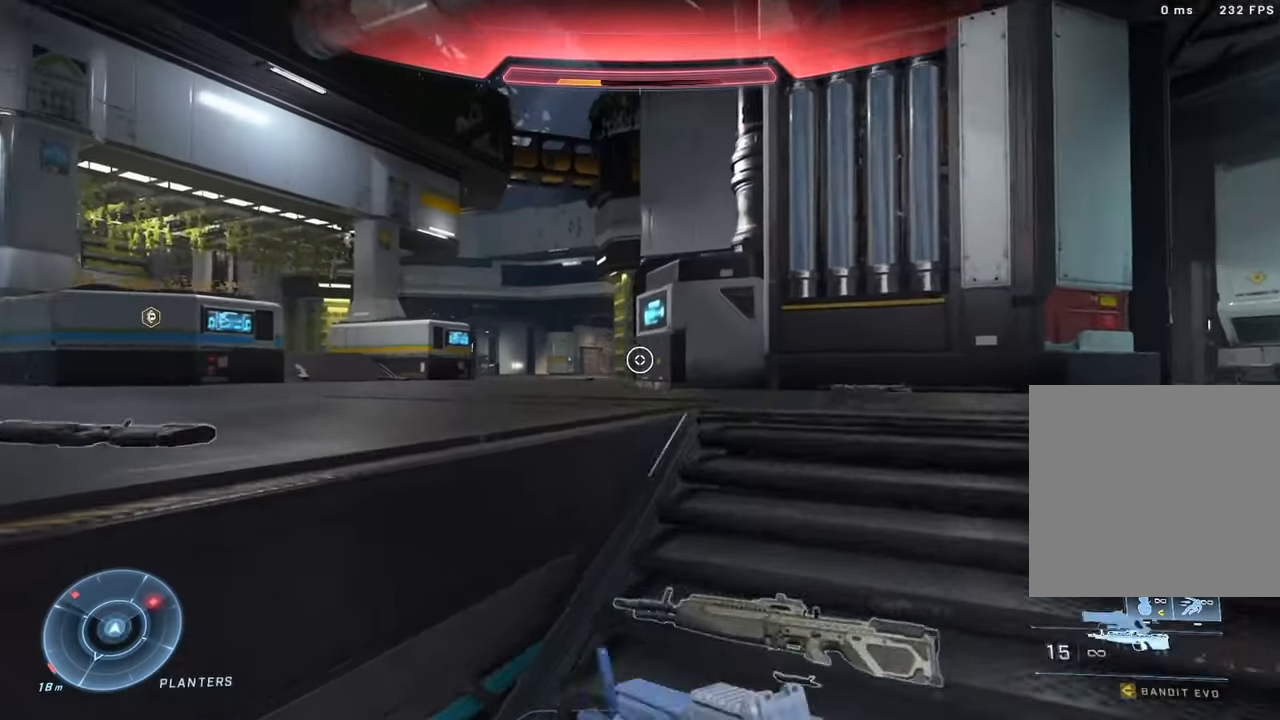
{"buttons": [], "left_stick": "center", "right_stick": "center", "events": [[183, "right_stick", "center"], [317, "left_stick", "center"], [333, "START", "down"], [383, "START", "up"]]}
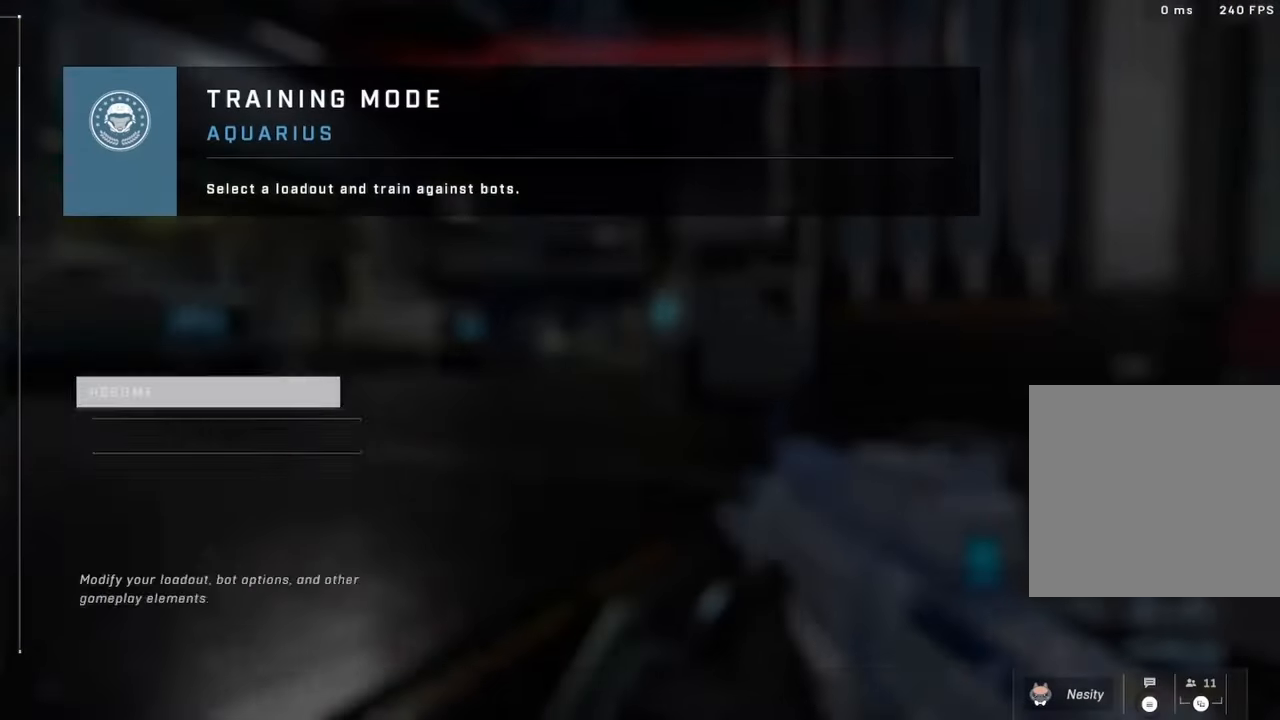
{"buttons": ["DPAD_DOWN"], "left_stick": "center", "right_stick": "center", "events": [[17, "DPAD_DOWN", "down"], [100, "DPAD_DOWN", "up"], [150, "DPAD_DOWN", "down"], [250, "DPAD_DOWN", "up"], [267, "A", "down"], [350, "A", "up"], [350, "DPAD_DOWN", "down"]]}
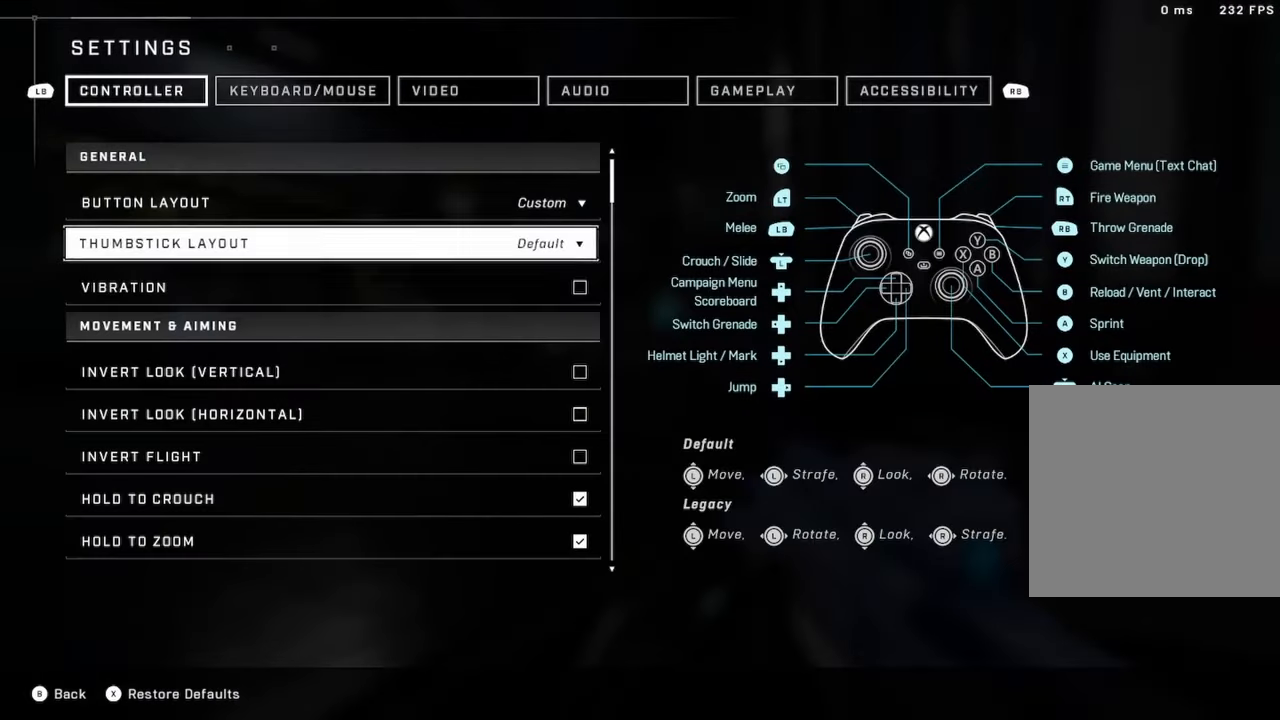
{"buttons": ["DPAD_DOWN"], "left_stick": "center", "right_stick": "center", "events": []}
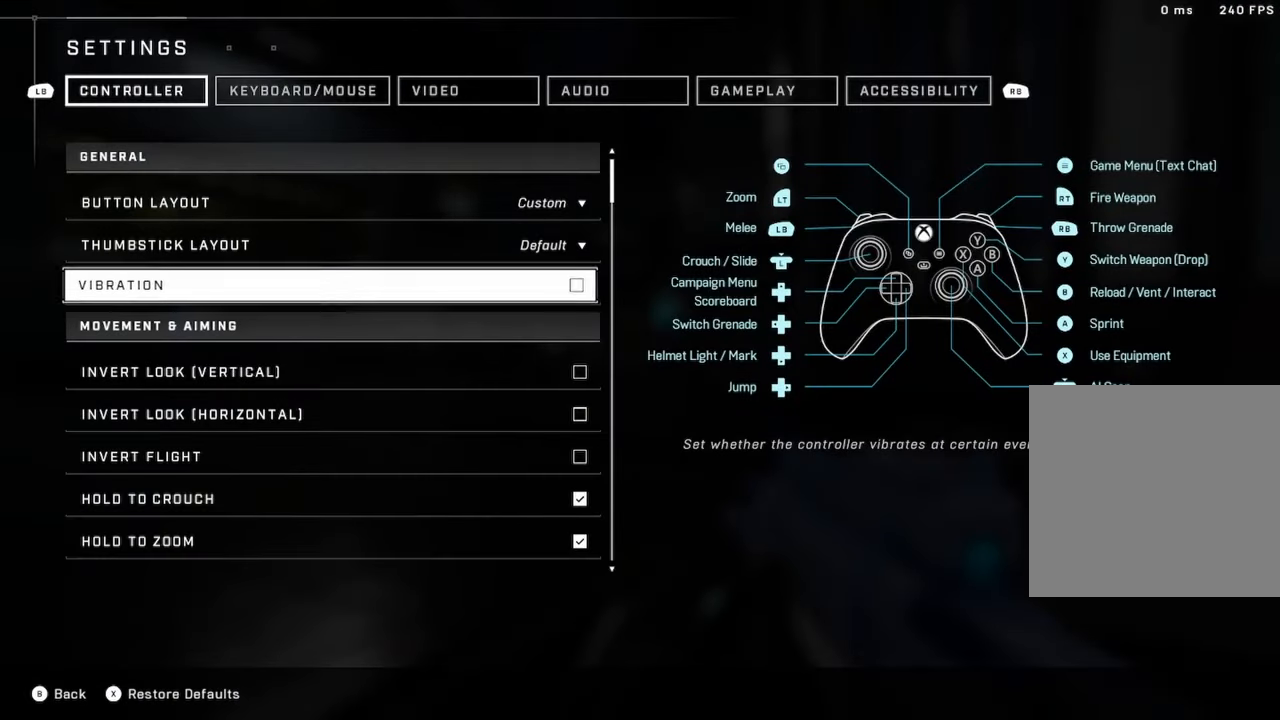
{"buttons": ["DPAD_DOWN"], "left_stick": "center", "right_stick": "center", "events": []}
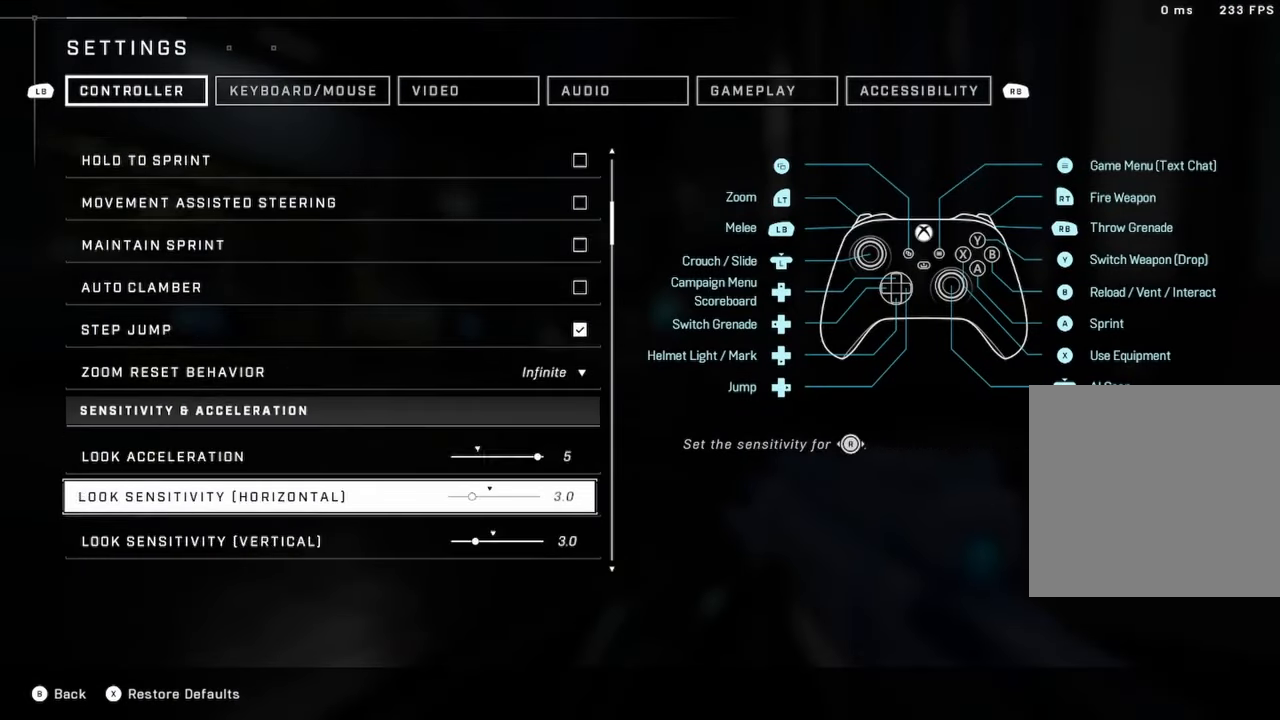
{"buttons": [], "left_stick": "center", "right_stick": "center", "events": [[383, "DPAD_DOWN", "up"]]}
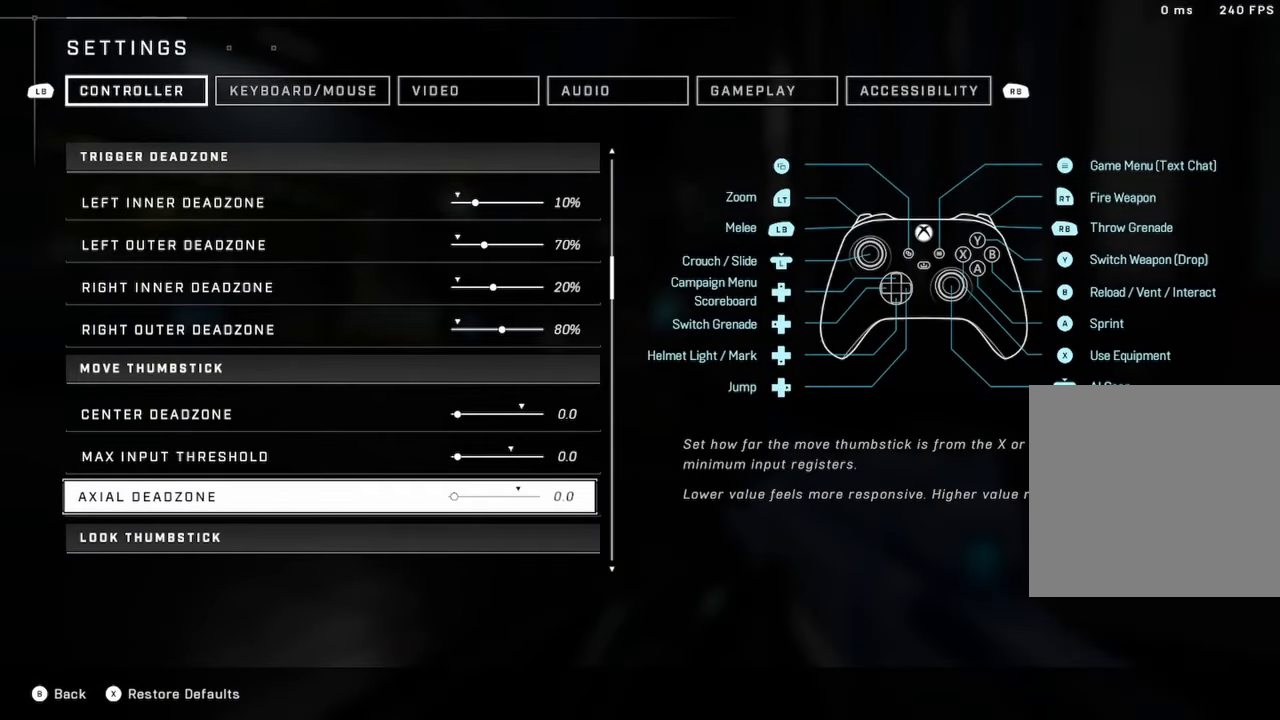
{"buttons": [], "left_stick": "center", "right_stick": "center", "events": []}
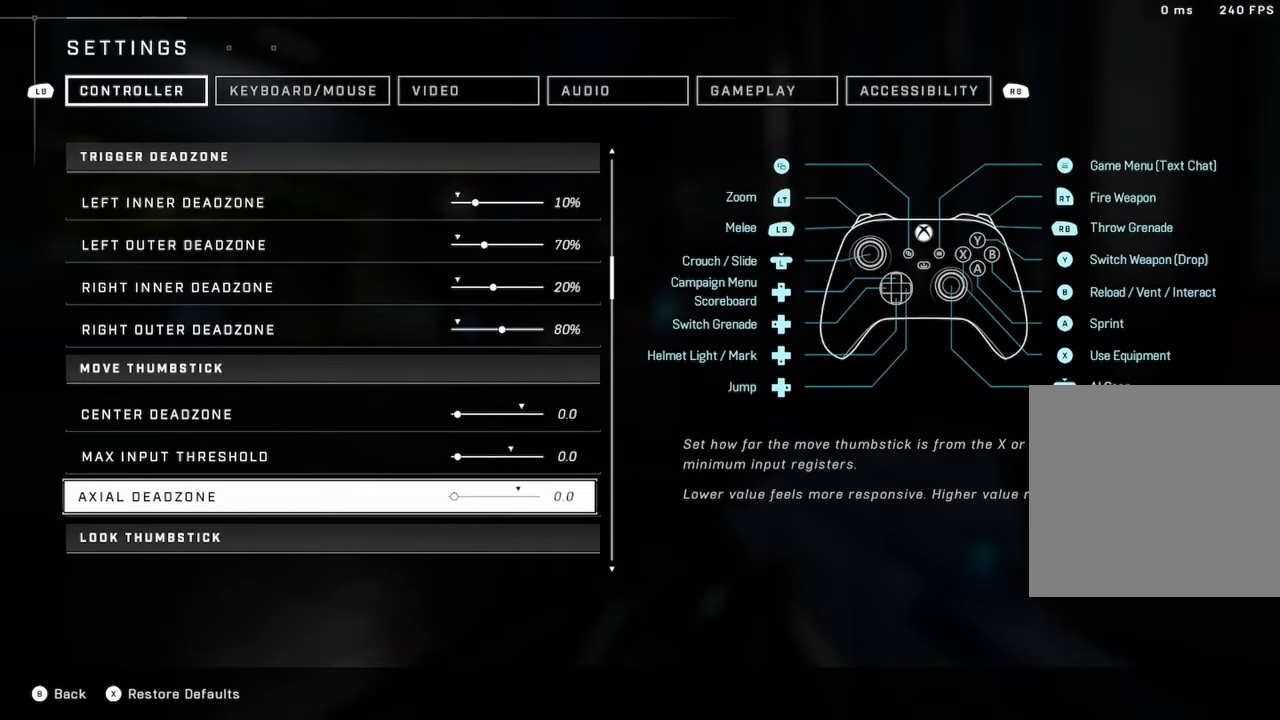
{"buttons": [], "left_stick": "center", "right_stick": "center", "events": []}
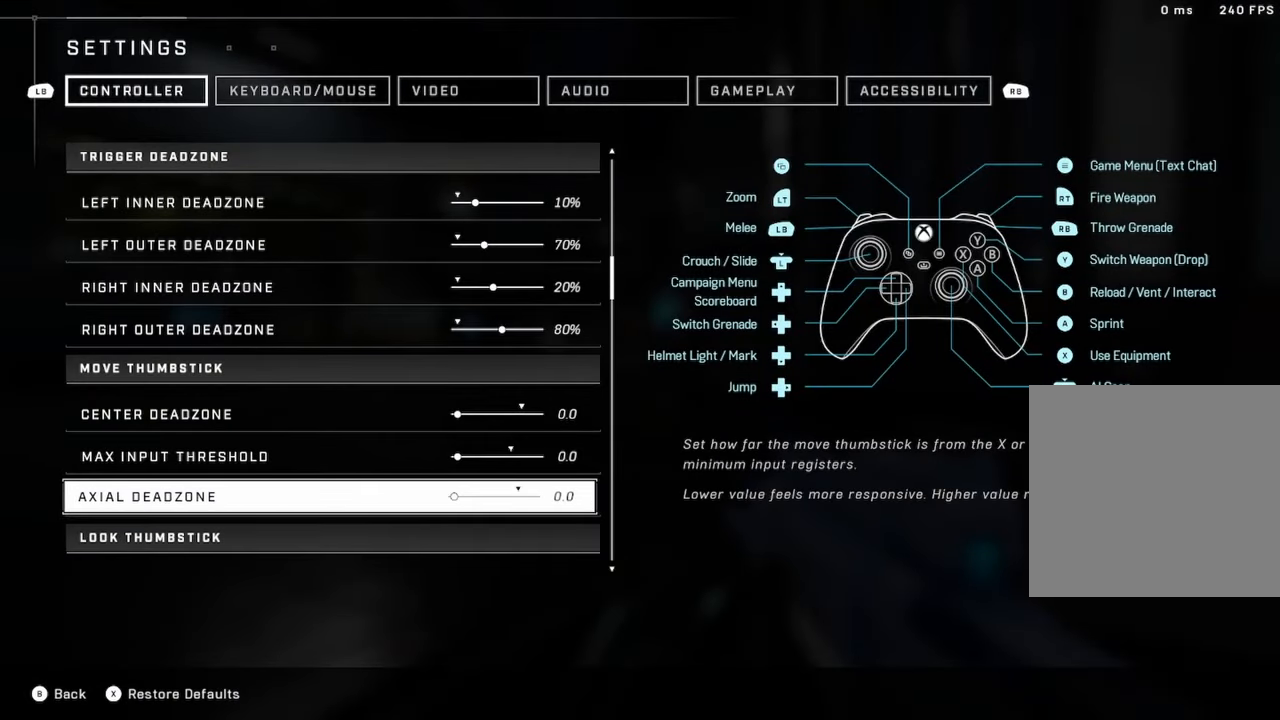
{"buttons": [], "left_stick": "center", "right_stick": "center", "events": []}
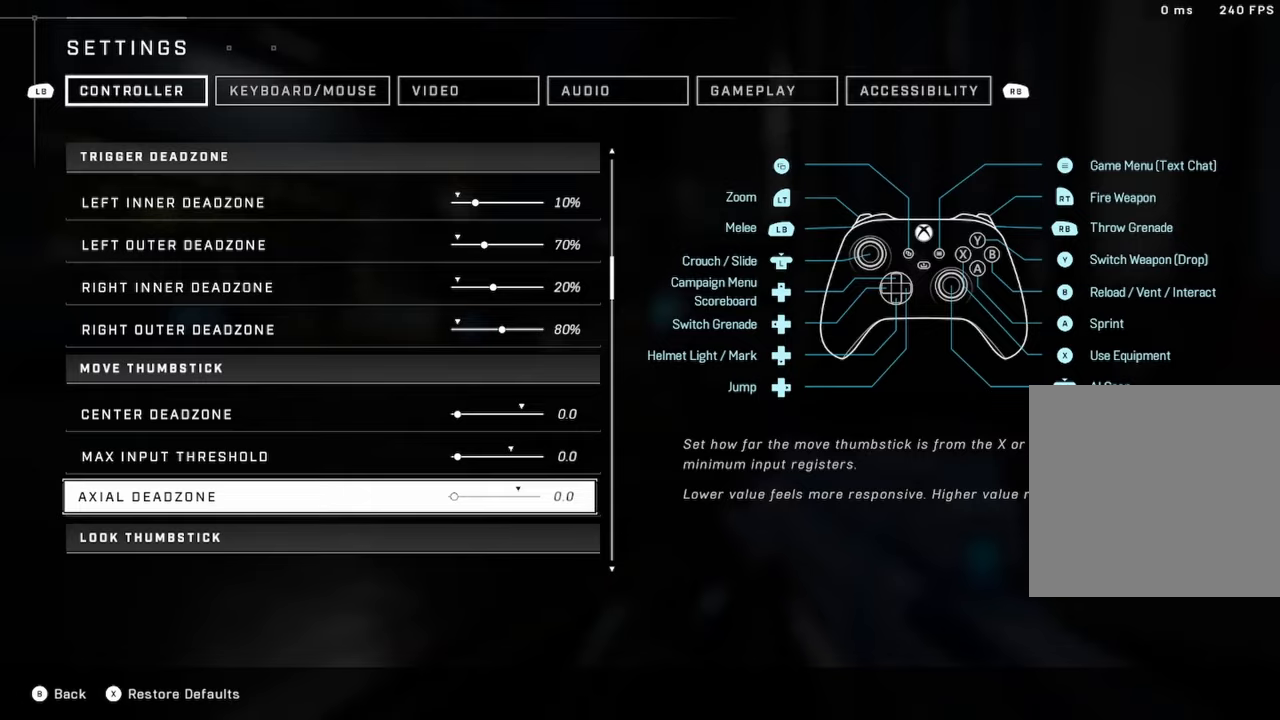
{"buttons": [], "left_stick": "center", "right_stick": "center", "events": []}
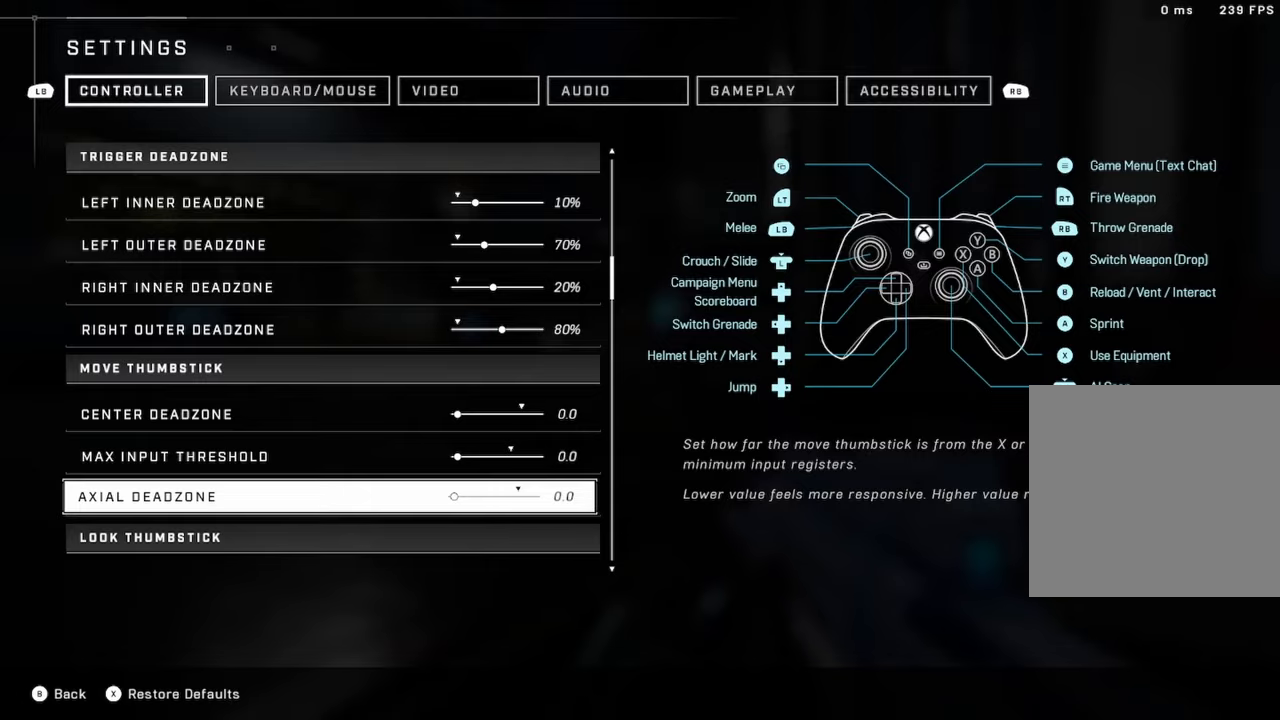
{"buttons": [], "left_stick": "center", "right_stick": "center", "events": []}
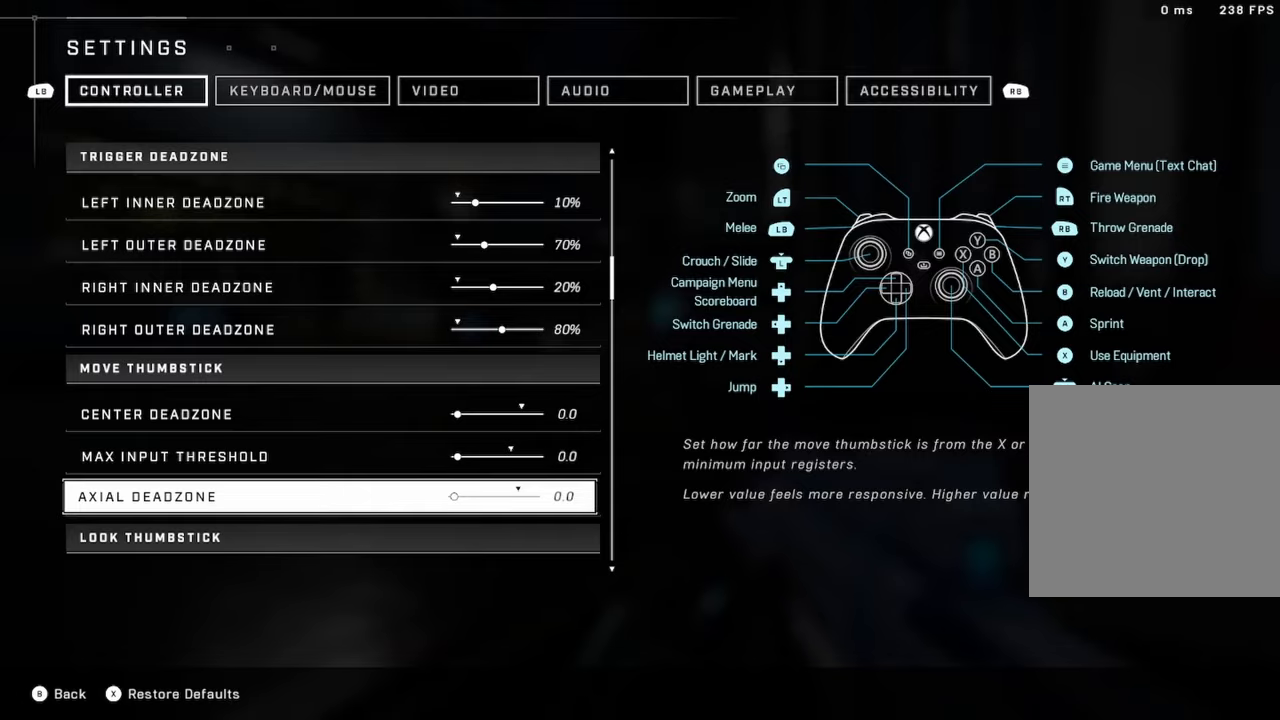
{"buttons": [], "left_stick": "center", "right_stick": "center", "events": [[384, "DPAD_RIGHT", "down"], [467, "DPAD_RIGHT", "up"]]}
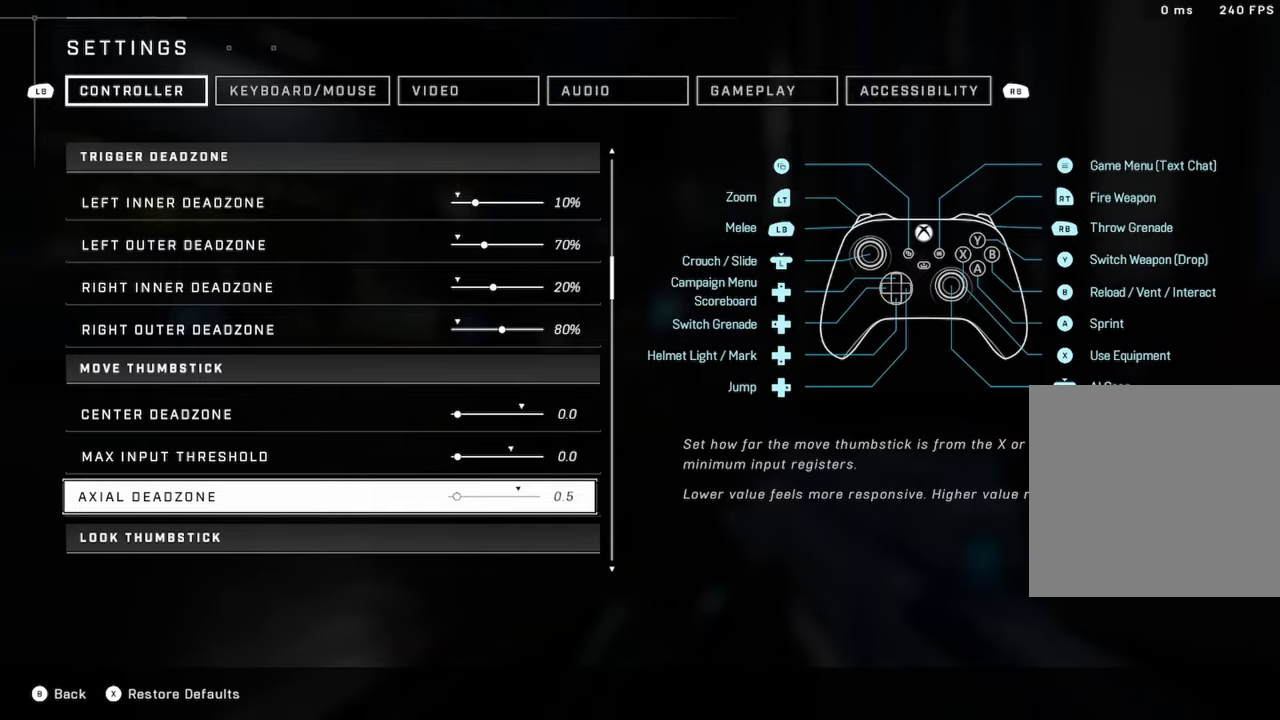
{"buttons": [], "left_stick": "center", "right_stick": "center", "events": [[250, "DPAD_RIGHT", "down"], [317, "DPAD_RIGHT", "up"], [384, "DPAD_RIGHT", "down"], [467, "DPAD_RIGHT", "up"]]}
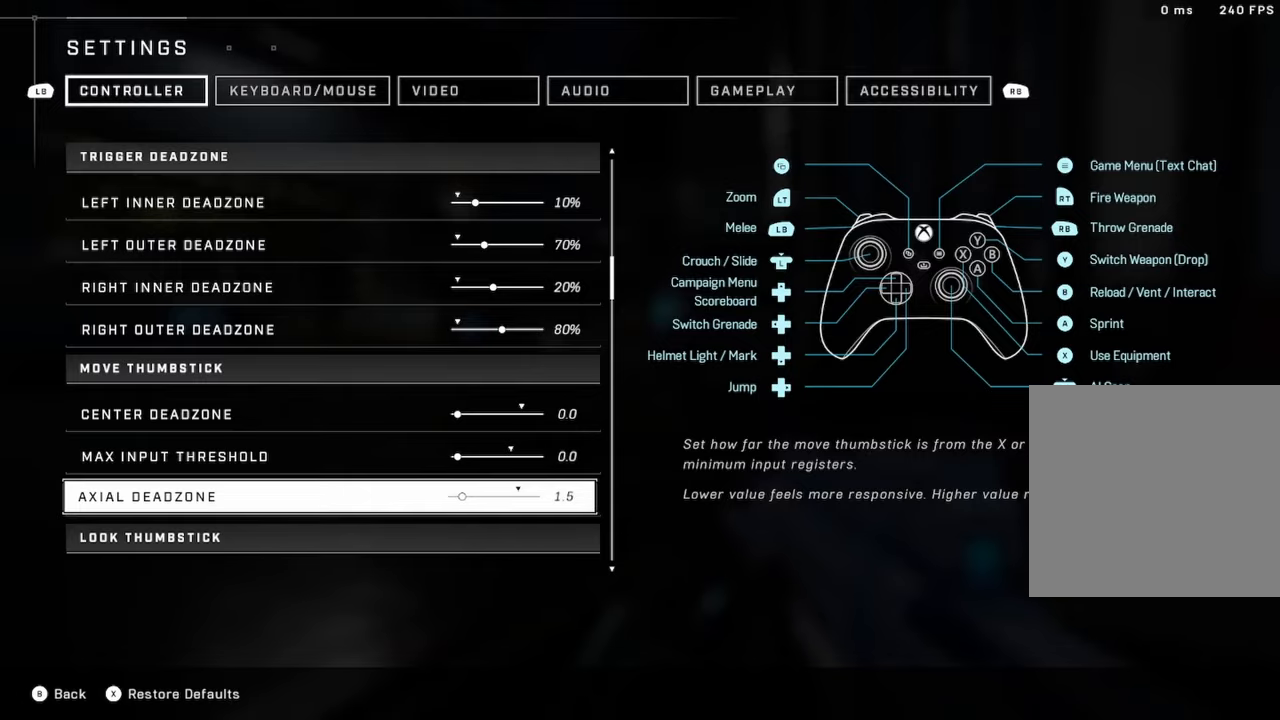
{"buttons": ["DPAD_RIGHT"], "left_stick": "center", "right_stick": "center", "events": [[34, "DPAD_RIGHT", "down"], [117, "DPAD_RIGHT", "up"], [167, "DPAD_RIGHT", "down"], [250, "DPAD_RIGHT", "up"], [317, "DPAD_RIGHT", "down"], [384, "DPAD_RIGHT", "up"], [467, "DPAD_RIGHT", "down"]]}
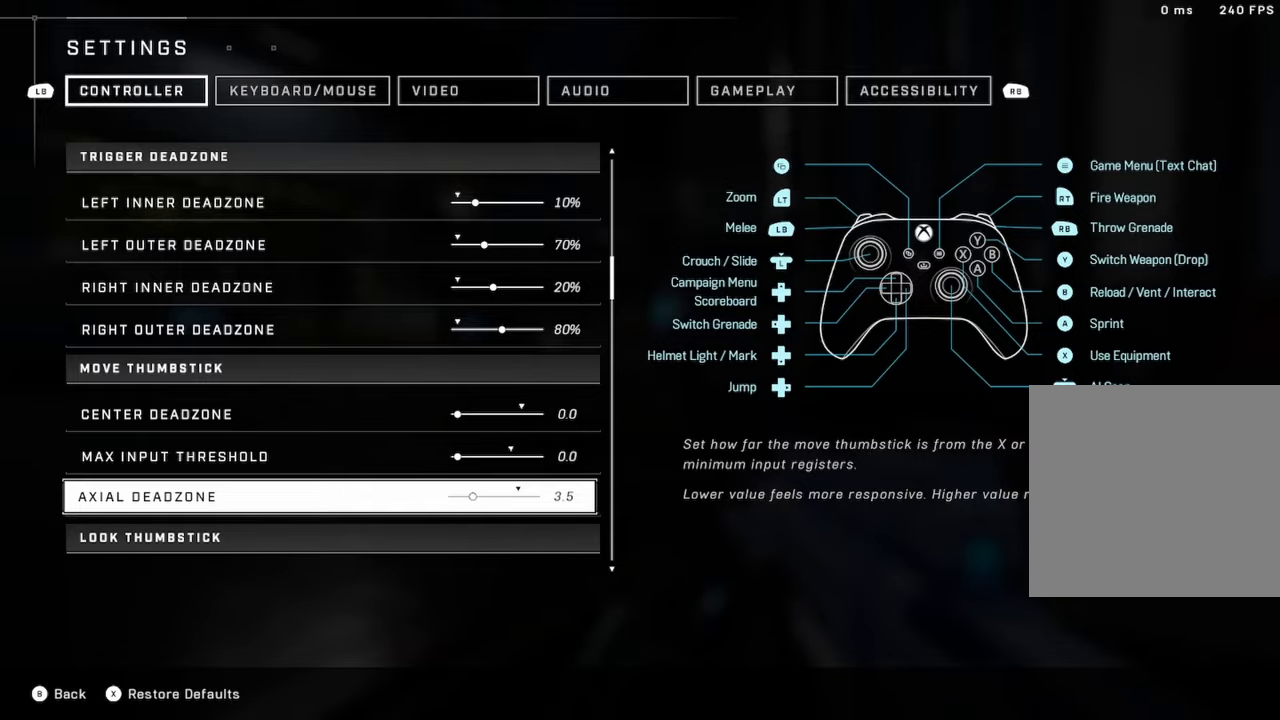
{"buttons": [], "left_stick": "center", "right_stick": "center", "events": [[34, "DPAD_RIGHT", "up"], [84, "DPAD_RIGHT", "down"], [184, "DPAD_RIGHT", "up"]]}
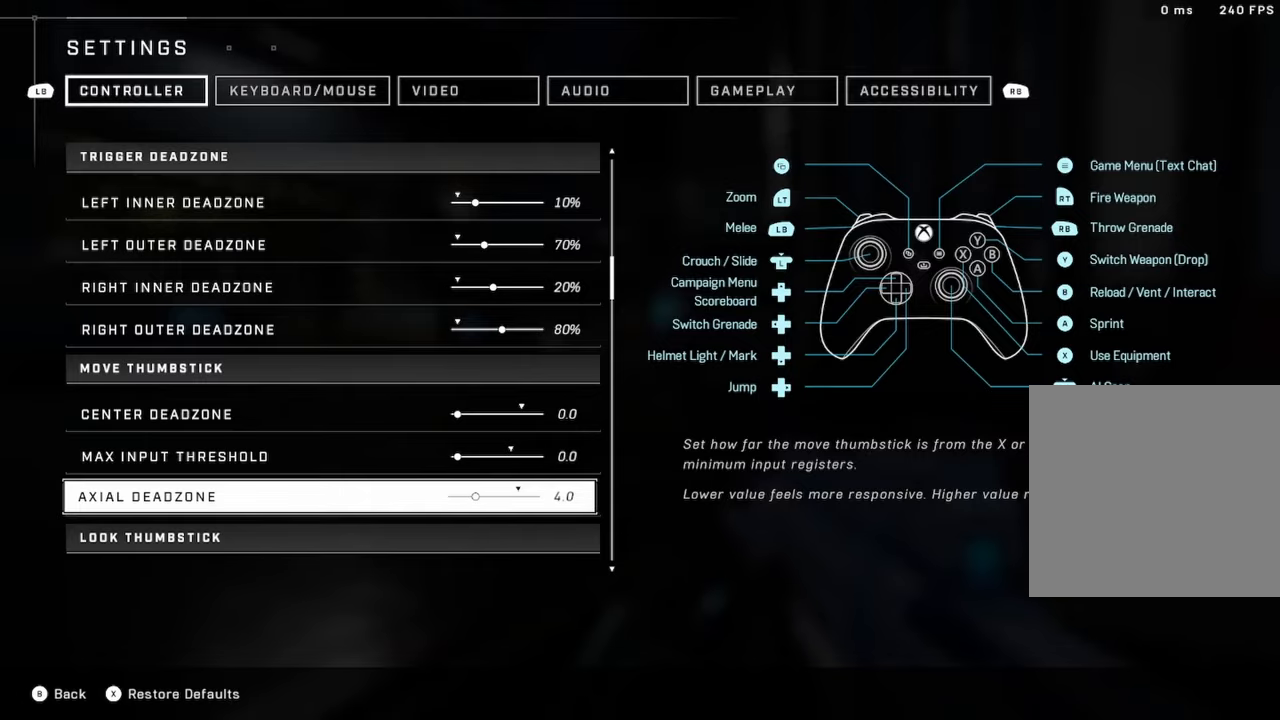
{"buttons": [], "left_stick": "down-right", "right_stick": "right", "events": [[84, "B", "down"], [134, "B", "up"], [200, "B", "down"], [267, "B", "up"], [434, "right_stick", "right"], [450, "left_stick", "down-right"]]}